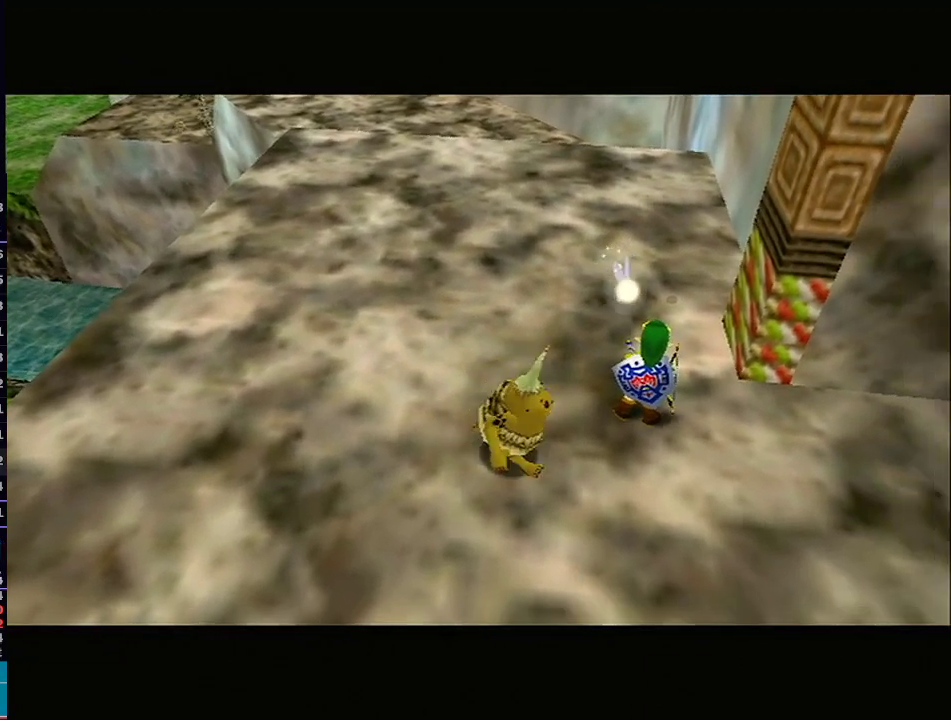
Gameplay with a controller (Nintendo layout); each line is a JSON object with the inputs held at the frame after it. "events" lists button and stick changes between this image and that frame as [ms after this image, input, new state], when the widget could be followed in between. Not read: L3 R3.
{"buttons": [], "left_stick": "center", "right_stick": "center", "events": []}
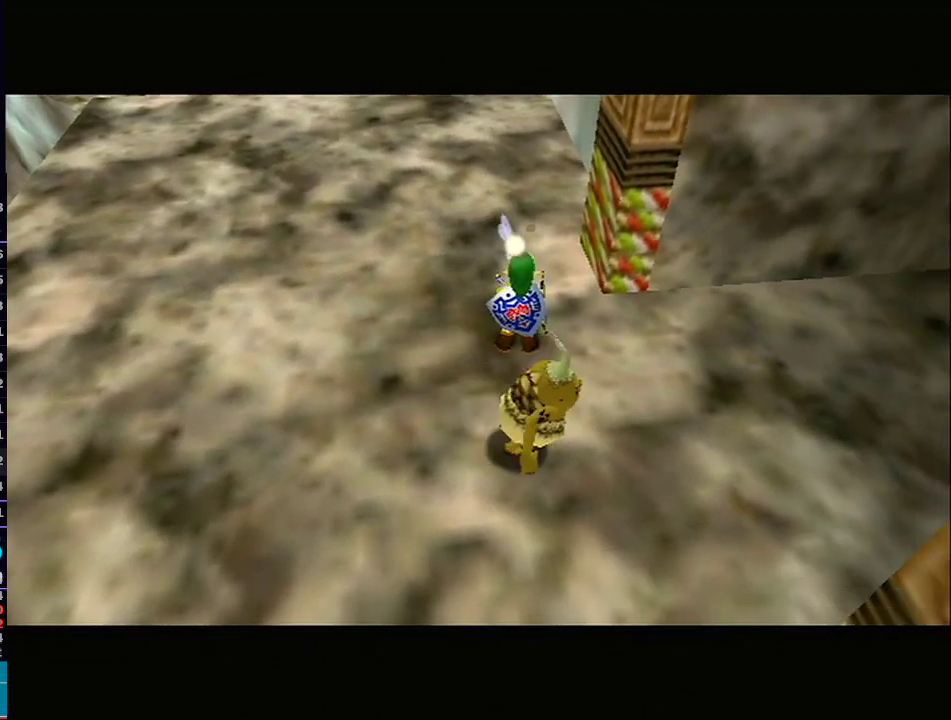
{"buttons": [], "left_stick": "center", "right_stick": "center", "events": []}
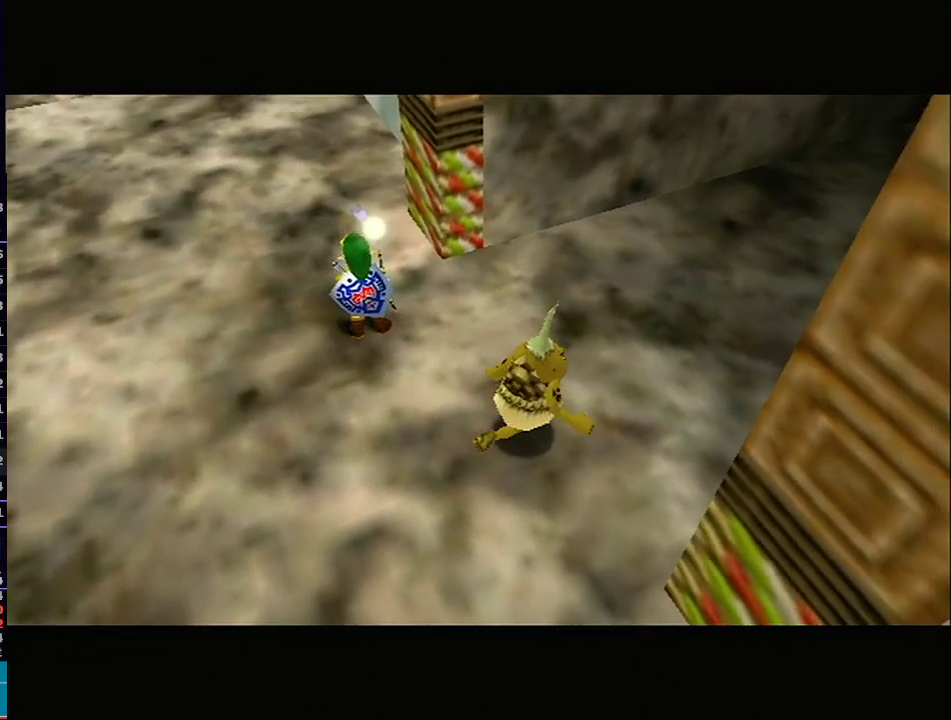
{"buttons": [], "left_stick": "center", "right_stick": "center", "events": []}
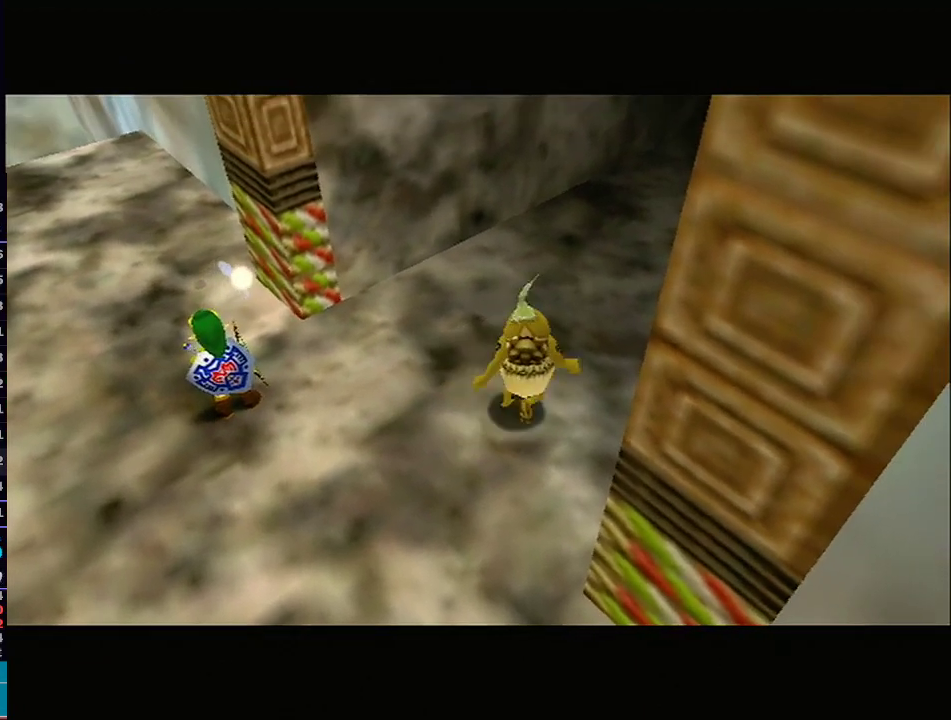
{"buttons": [], "left_stick": "center", "right_stick": "center", "events": [[267, "R1", "down"], [283, "R1", "up"]]}
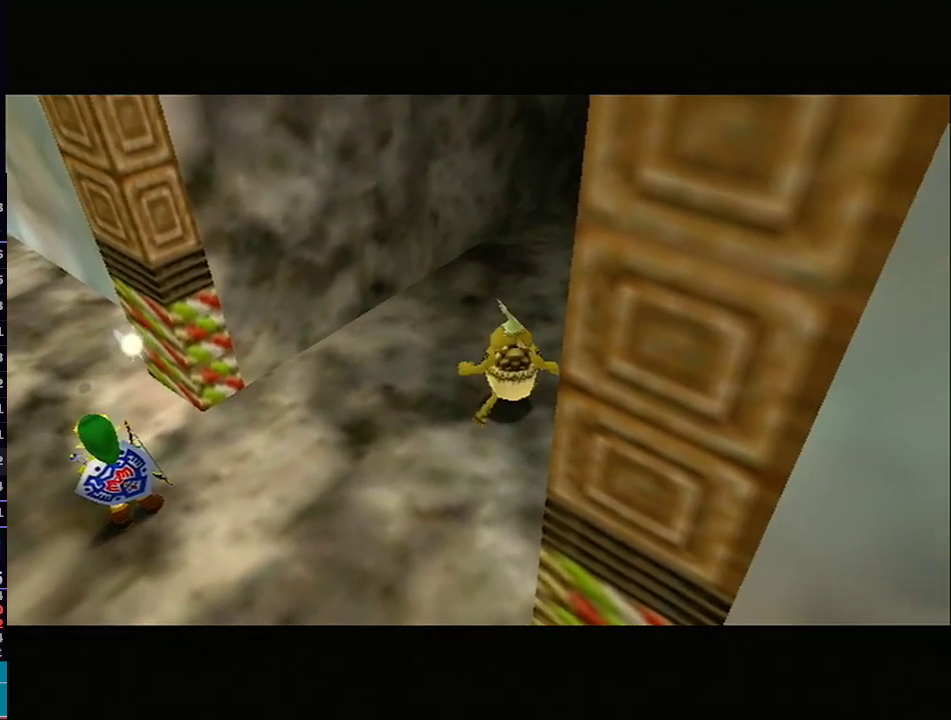
{"buttons": [], "left_stick": "center", "right_stick": "center", "events": []}
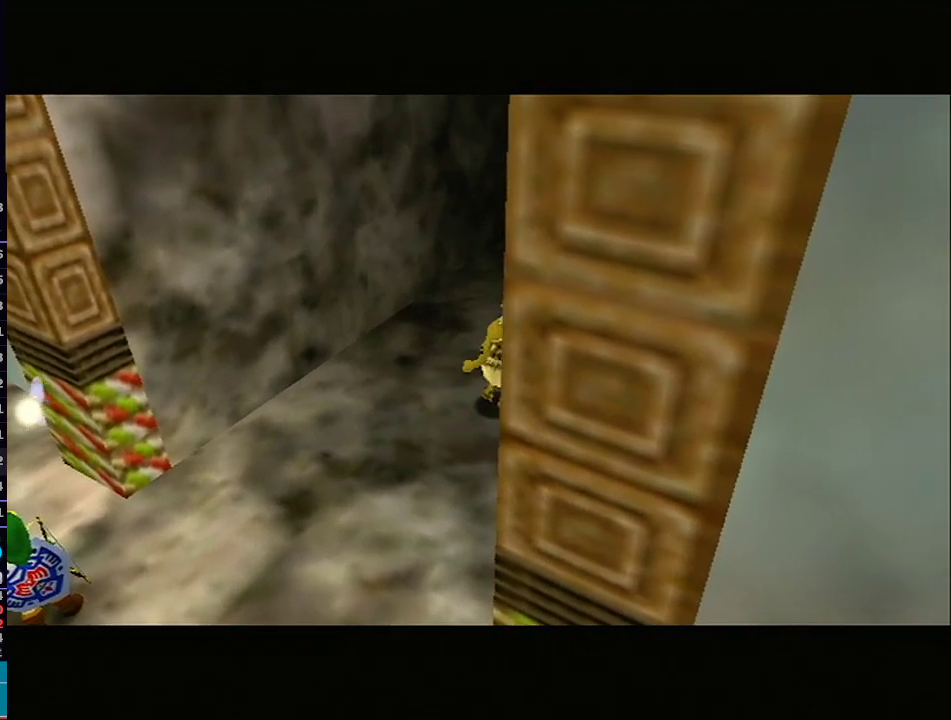
{"buttons": [], "left_stick": "center", "right_stick": "center", "events": []}
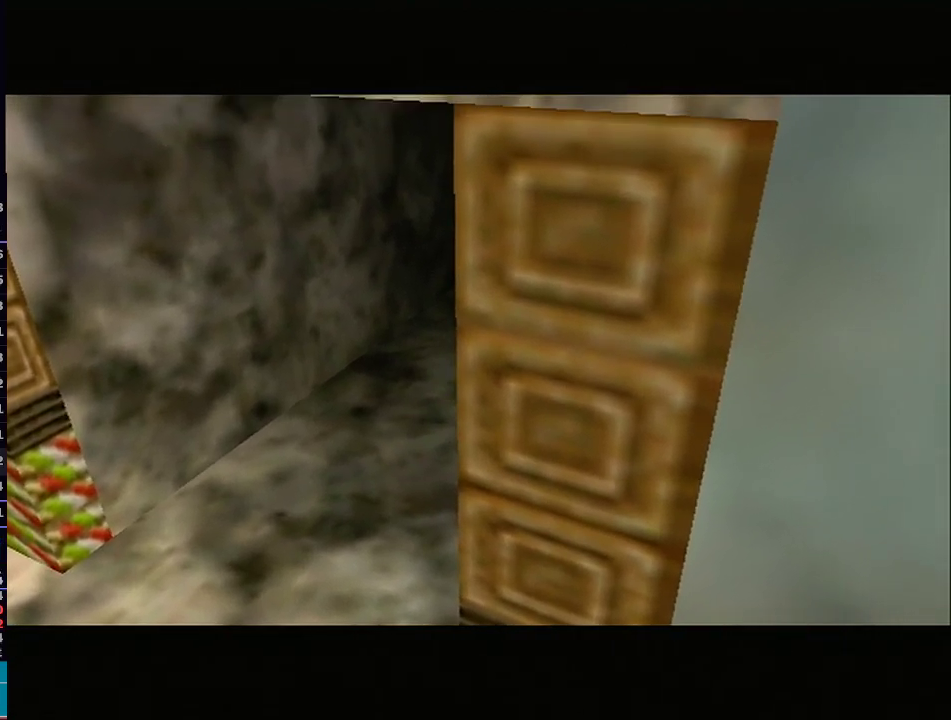
{"buttons": [], "left_stick": "down-right", "right_stick": "center", "events": [[33, "left_stick", "down-right"]]}
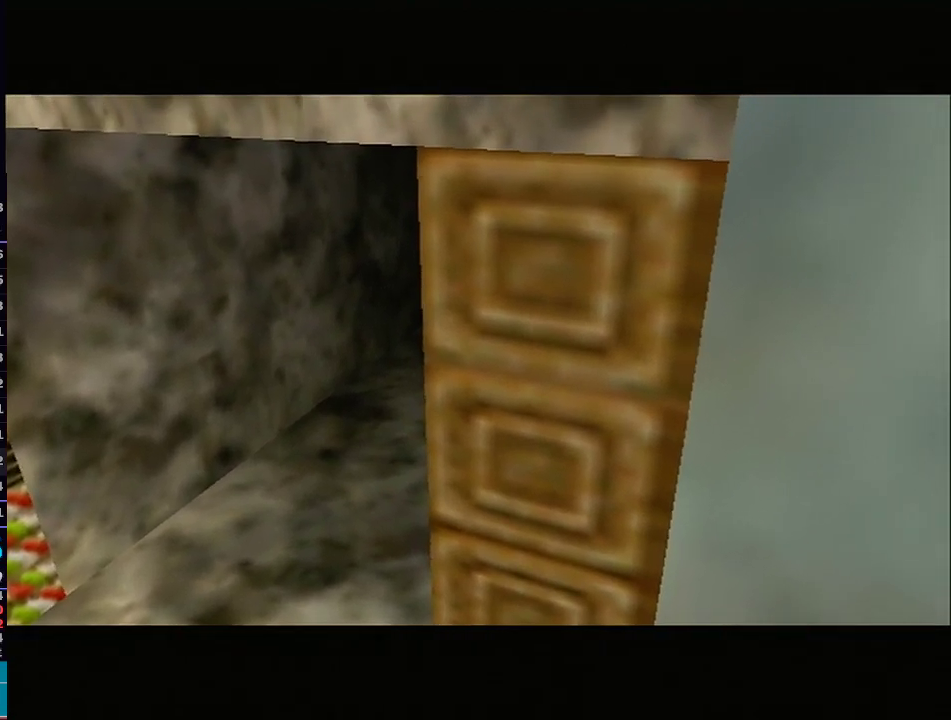
{"buttons": [], "left_stick": "down-right", "right_stick": "center", "events": []}
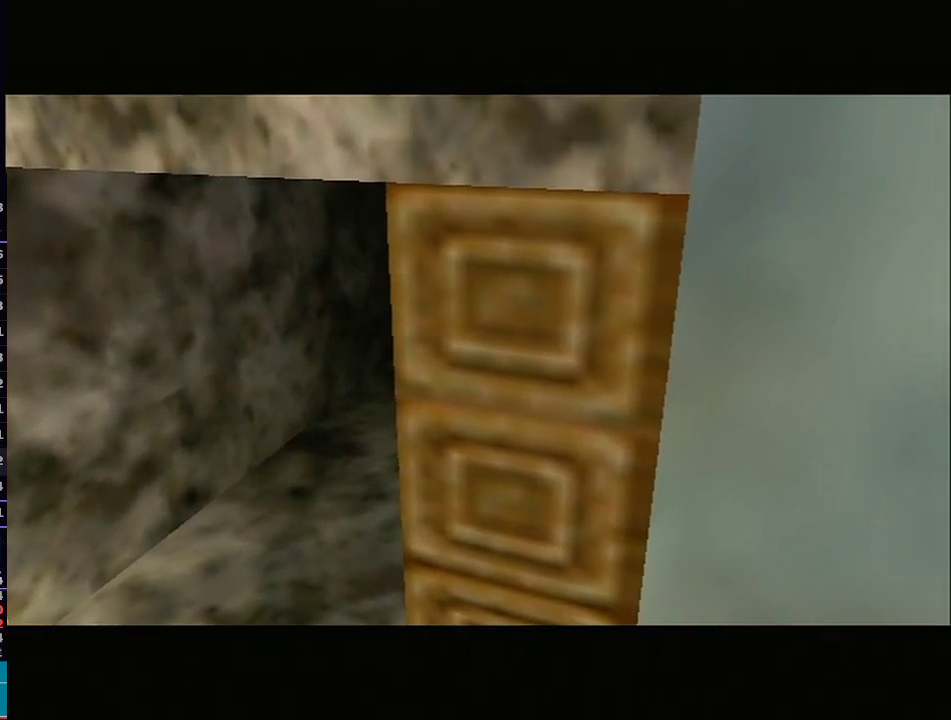
{"buttons": ["X"], "left_stick": "down-right", "right_stick": "center", "events": [[367, "X", "down"], [383, "X", "up"], [450, "X", "down"]]}
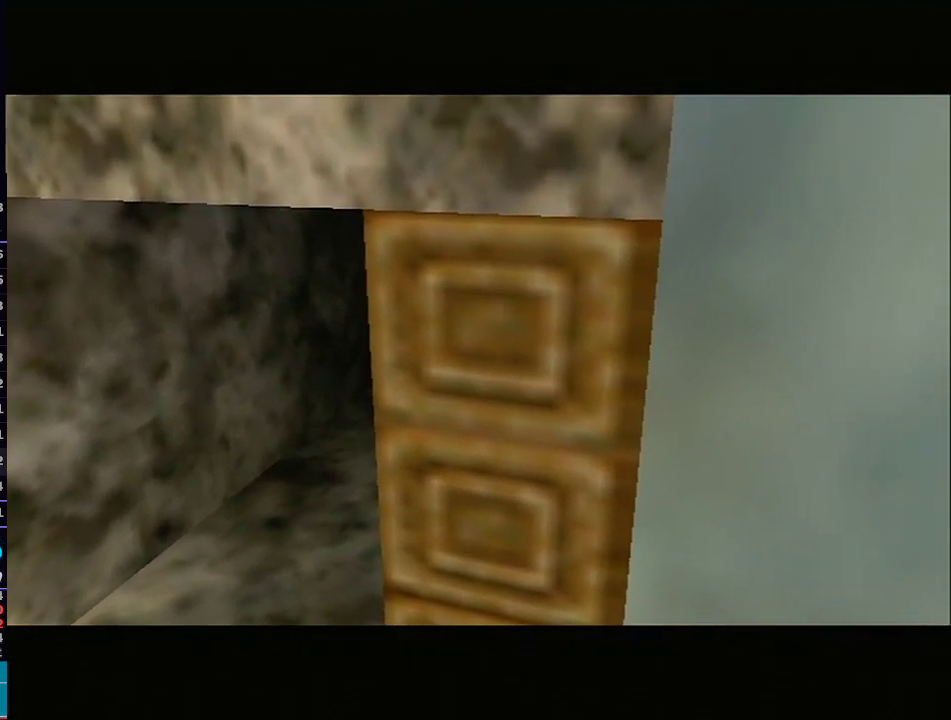
{"buttons": ["X"], "left_stick": "down-right", "right_stick": "center", "events": [[17, "X", "up"], [67, "X", "down"], [133, "X", "up"], [200, "X", "down"], [233, "X", "up"], [383, "X", "down"], [417, "X", "up"], [500, "X", "down"]]}
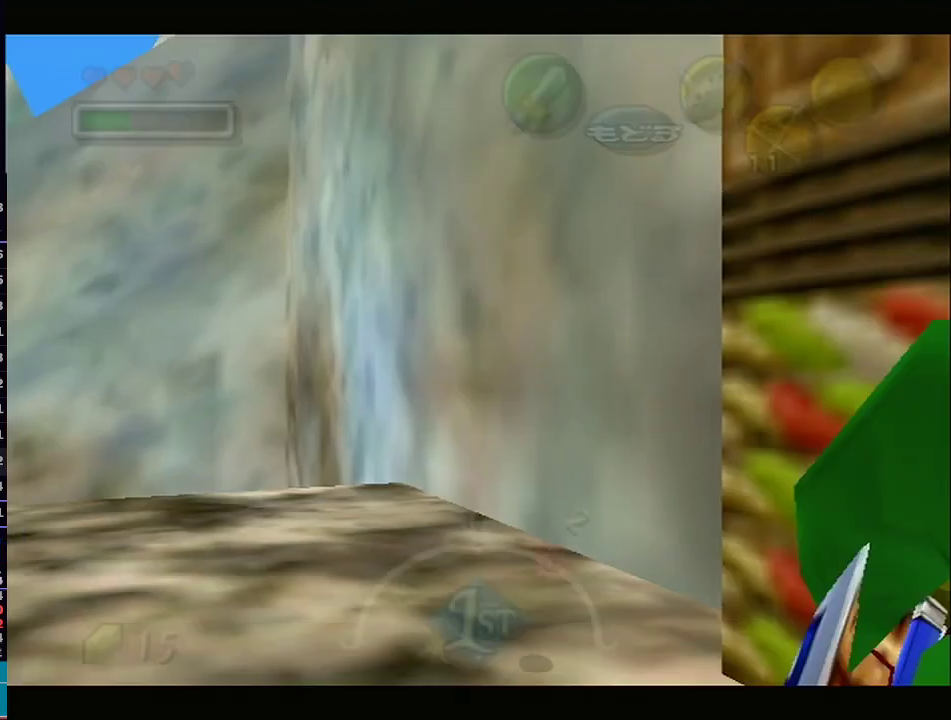
{"buttons": [], "left_stick": "down-right", "right_stick": "center", "events": [[33, "X", "up"], [133, "X", "down"], [167, "X", "up"], [233, "X", "down"], [317, "X", "up"], [383, "X", "down"], [450, "X", "up"]]}
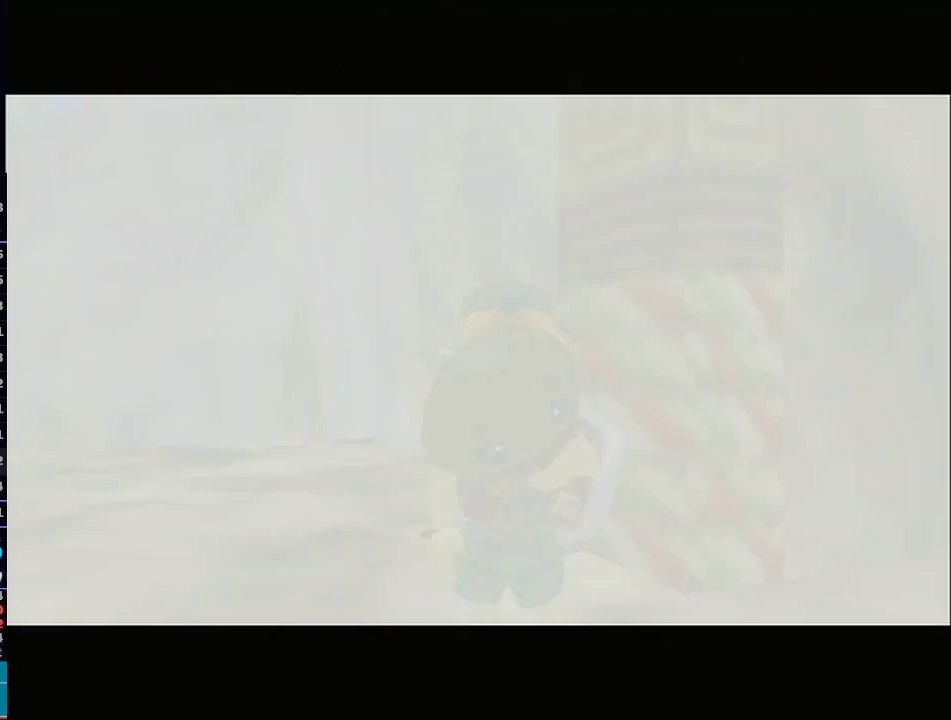
{"buttons": [], "left_stick": "right", "right_stick": "center", "events": [[317, "left_stick", "right"]]}
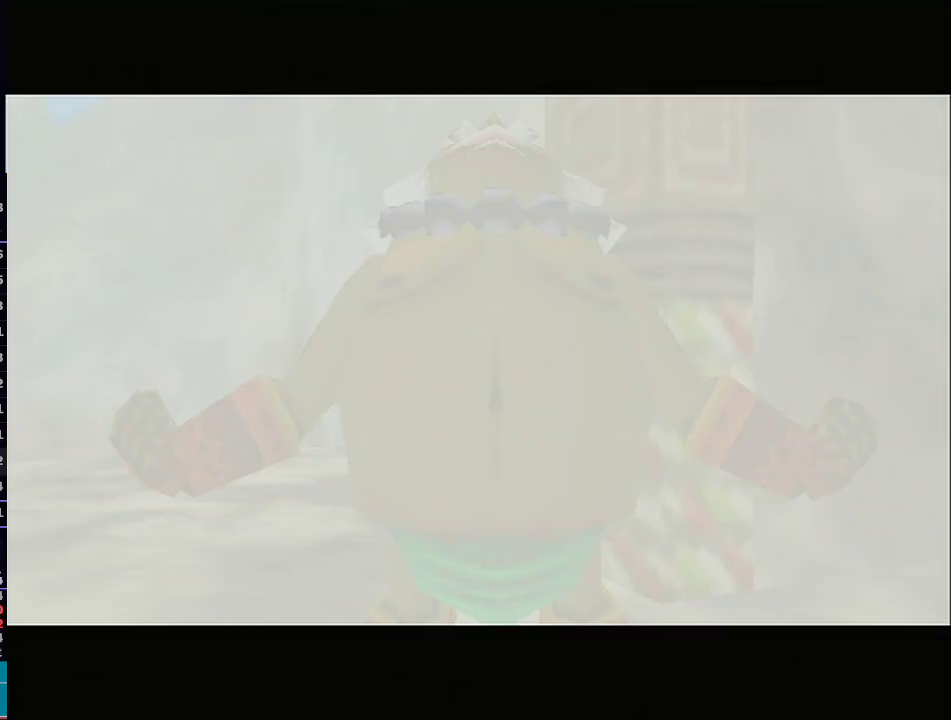
{"buttons": ["L1"], "left_stick": "right", "right_stick": "center", "events": [[500, "L1", "down"]]}
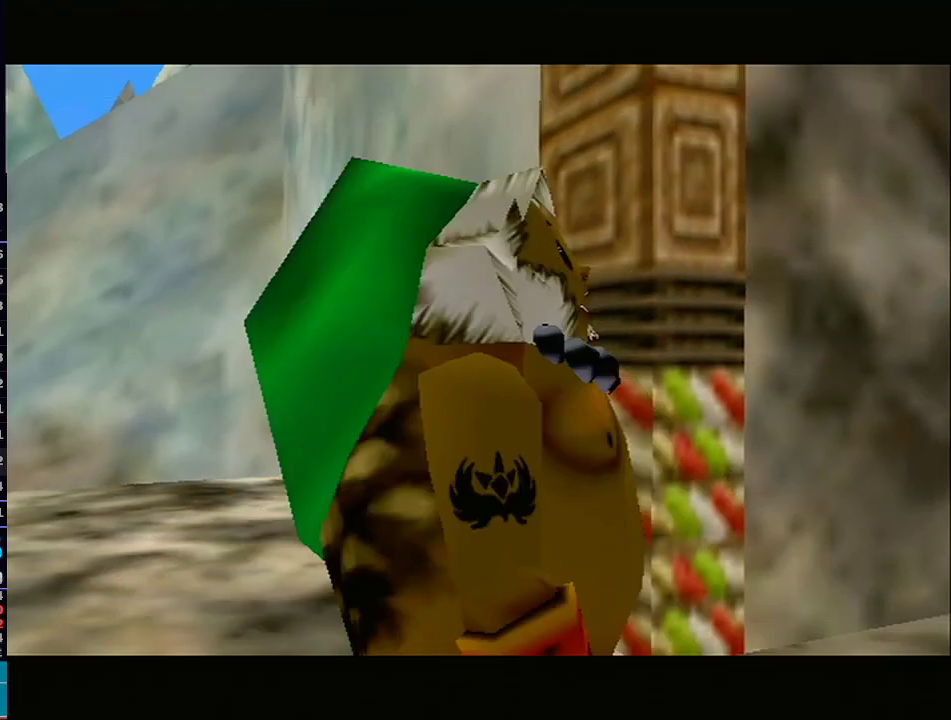
{"buttons": ["A", "L1"], "left_stick": "up-right", "right_stick": "center", "events": [[100, "A", "down"], [233, "left_stick", "up-right"]]}
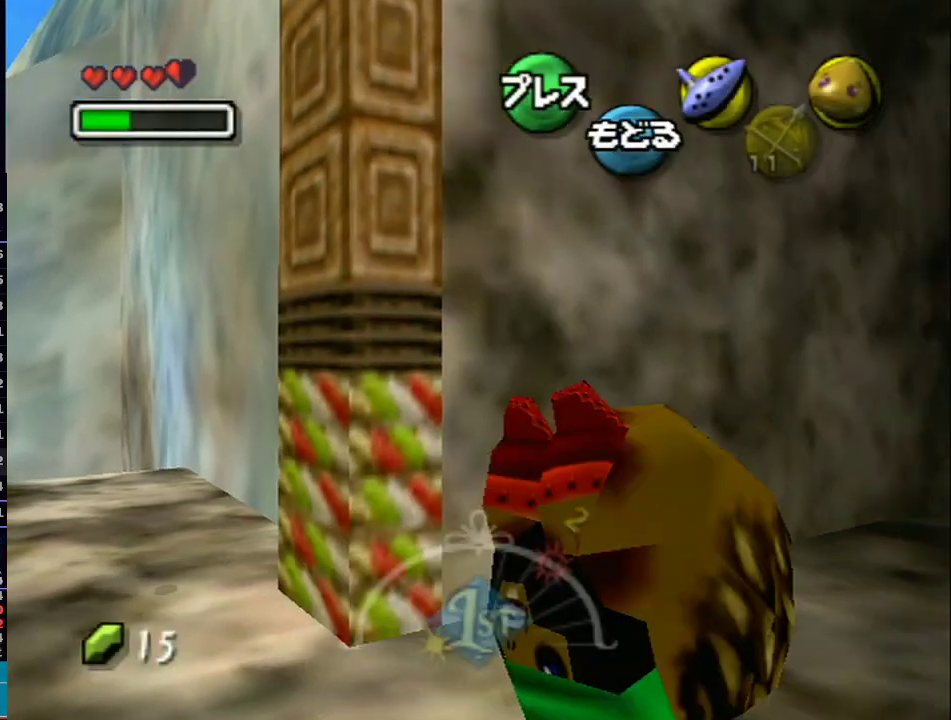
{"buttons": ["A", "L1"], "left_stick": "up-right", "right_stick": "center", "events": []}
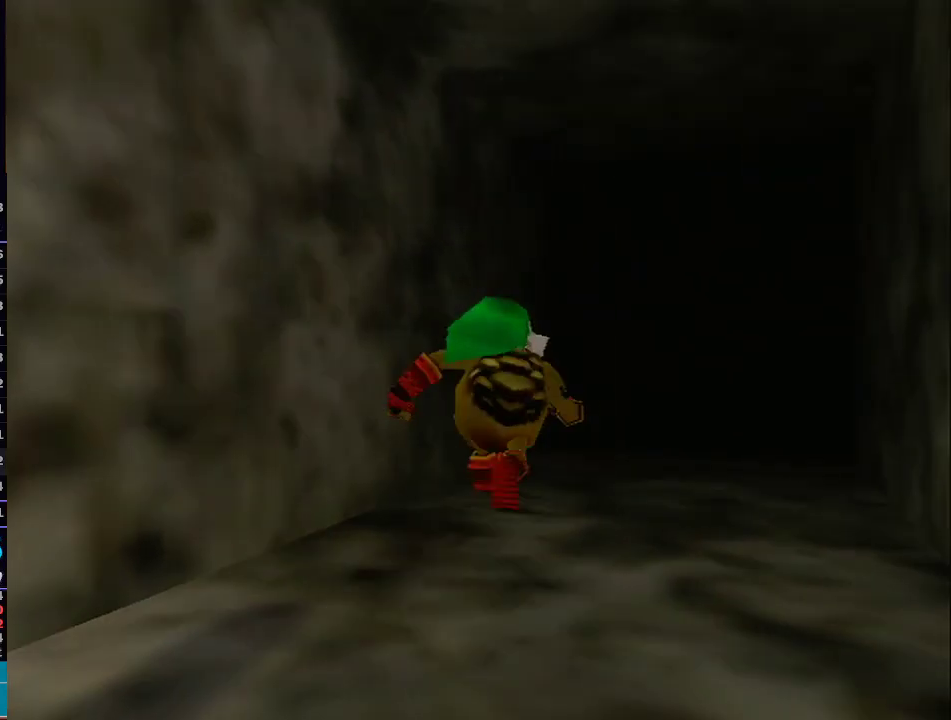
{"buttons": [], "left_stick": "center", "right_stick": "center", "events": [[67, "left_stick", "center"], [133, "A", "up"], [133, "L1", "up"]]}
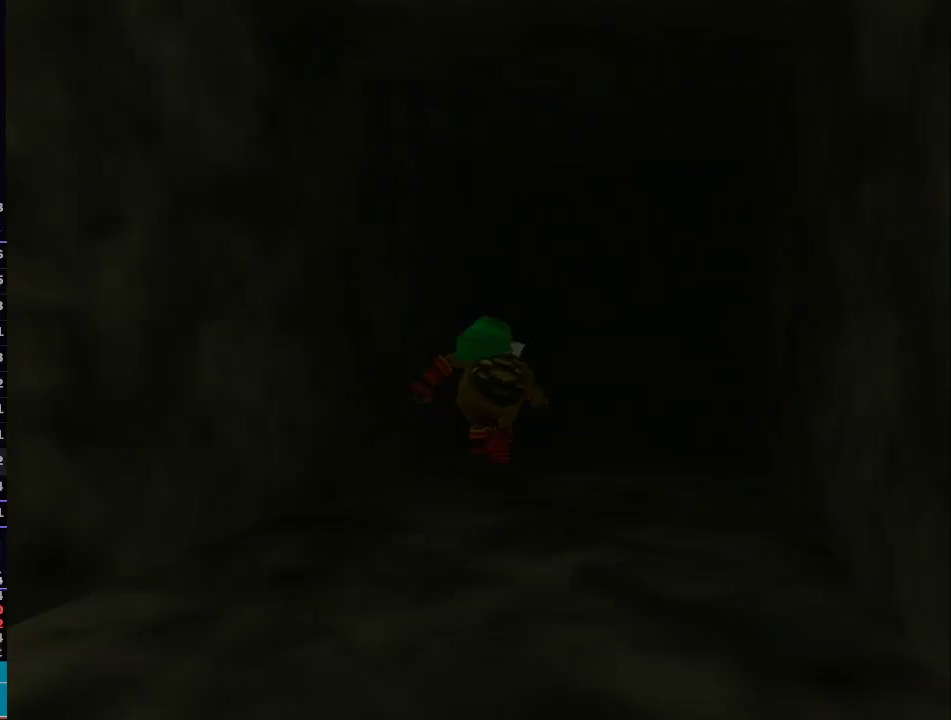
{"buttons": [], "left_stick": "center", "right_stick": "center", "events": []}
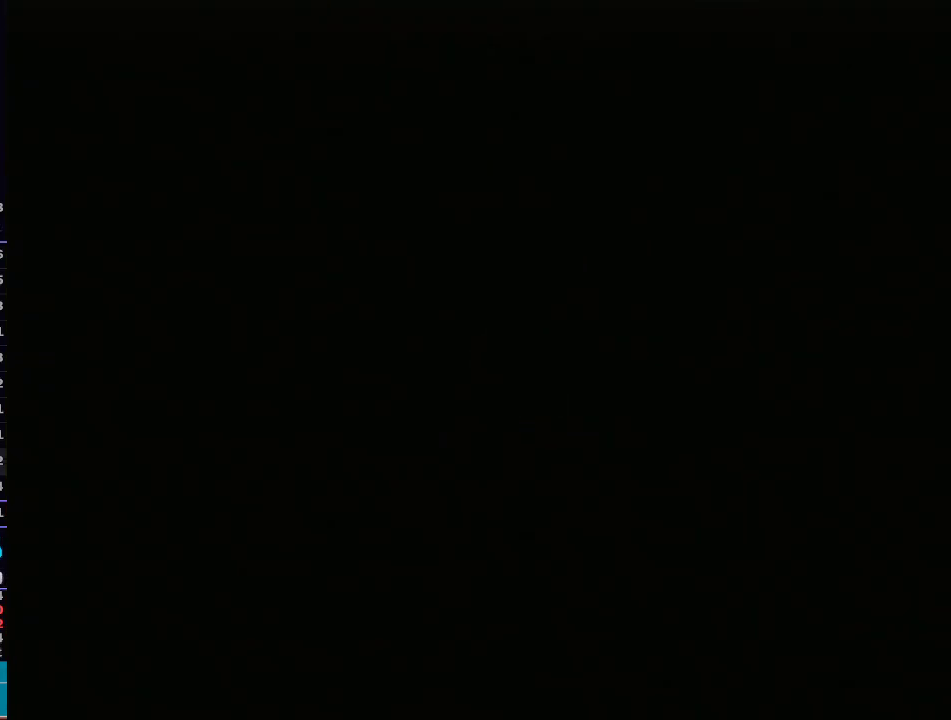
{"buttons": [], "left_stick": "up-right", "right_stick": "center", "events": [[467, "left_stick", "up-right"]]}
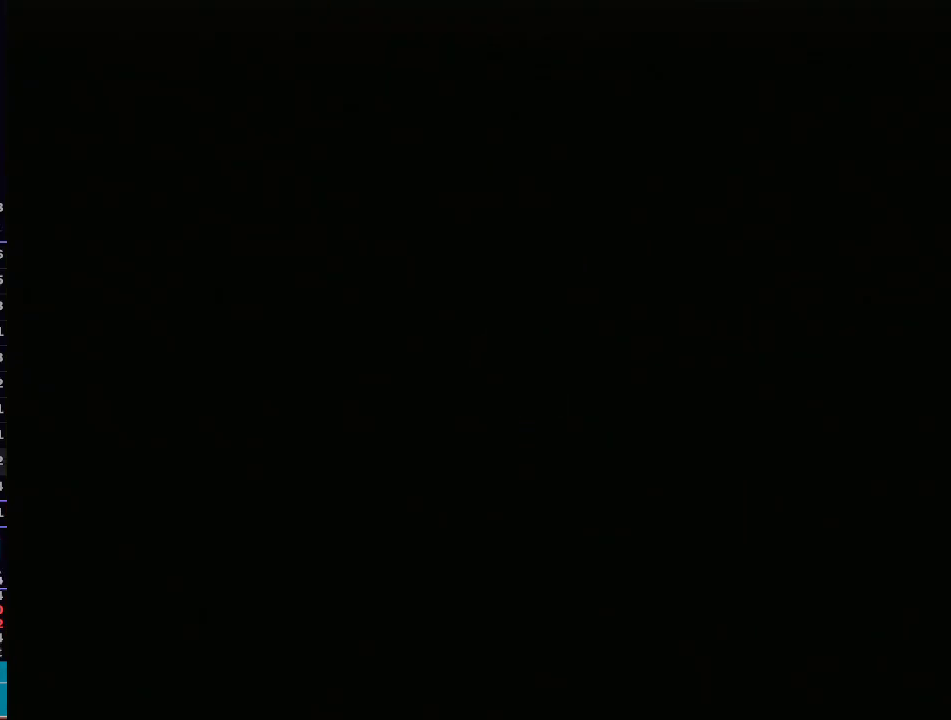
{"buttons": [], "left_stick": "up", "right_stick": "center", "events": [[50, "left_stick", "up"]]}
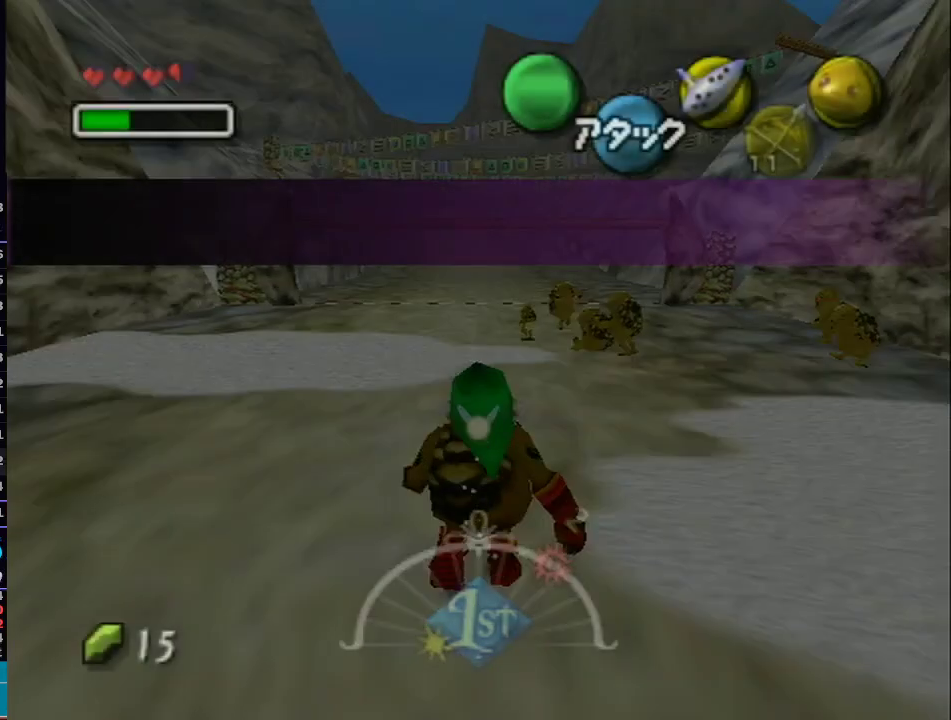
{"buttons": [], "left_stick": "up", "right_stick": "center", "events": []}
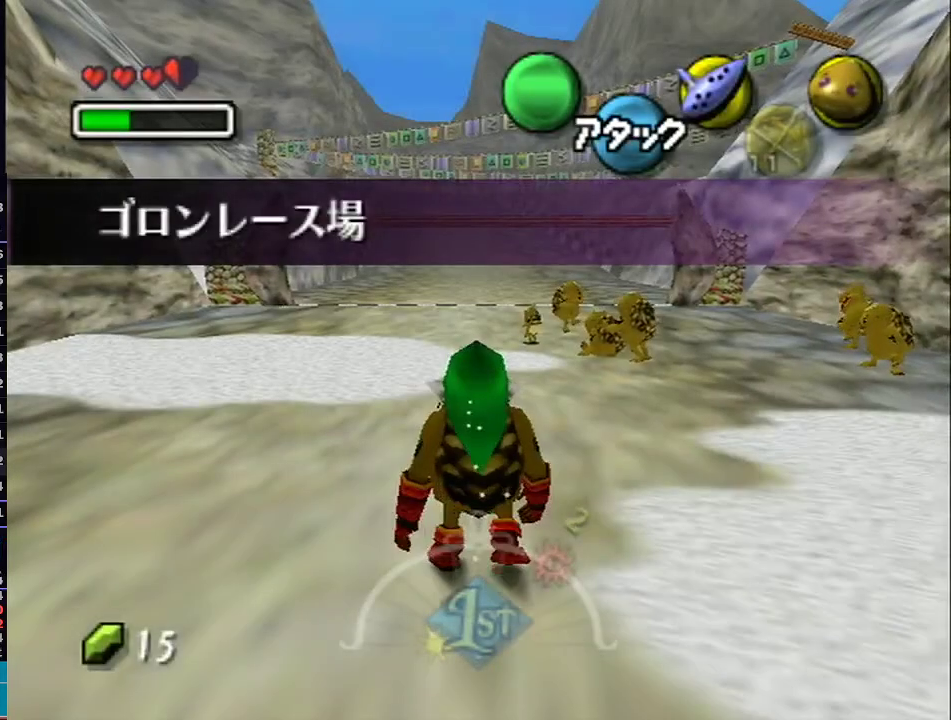
{"buttons": ["A"], "left_stick": "up", "right_stick": "center", "events": [[383, "A", "down"]]}
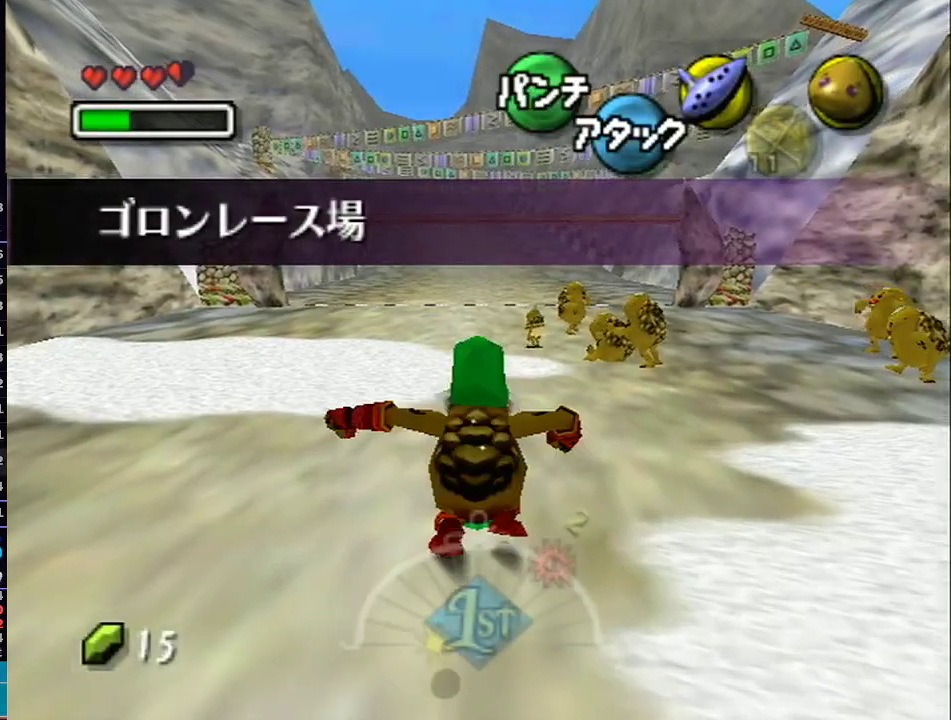
{"buttons": ["L1"], "left_stick": "up", "right_stick": "center", "events": [[100, "L1", "down"], [500, "A", "up"]]}
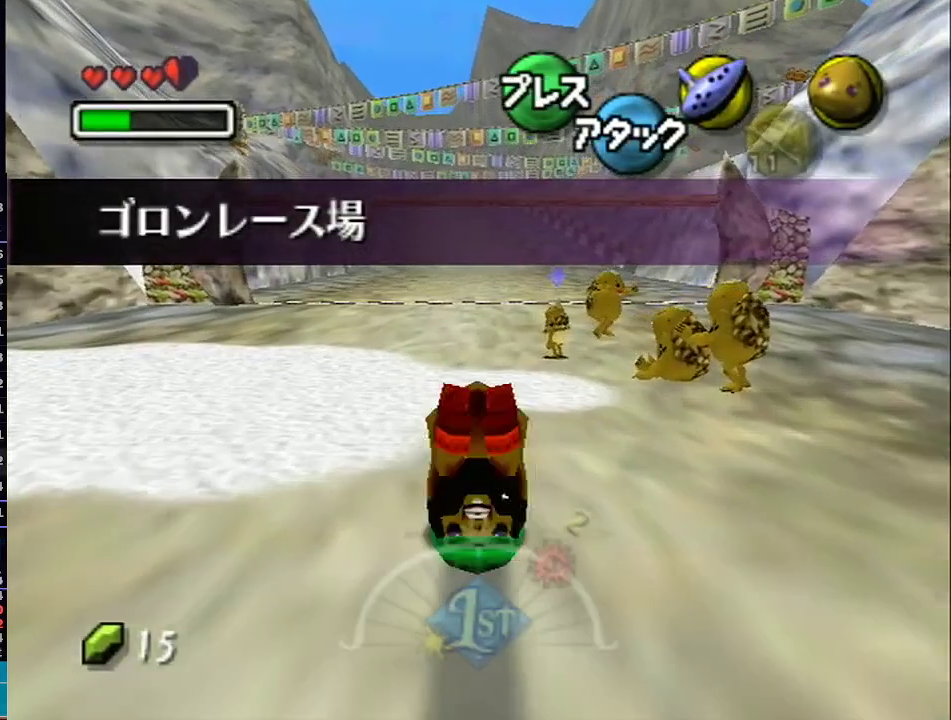
{"buttons": [], "left_stick": "center", "right_stick": "center", "events": [[83, "A", "down"], [167, "A", "up"], [250, "A", "down"], [317, "L1", "up"], [317, "left_stick", "center"], [383, "A", "up"]]}
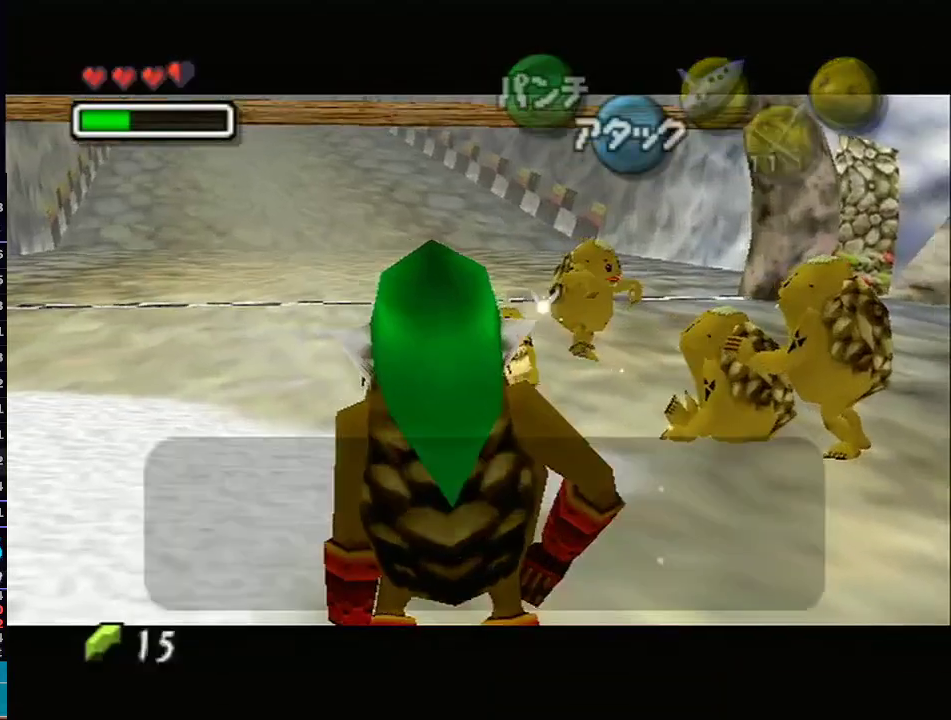
{"buttons": ["B"], "left_stick": "center", "right_stick": "center", "events": [[100, "B", "down"], [167, "B", "up"], [200, "B", "down"], [250, "B", "up"], [317, "B", "down"], [350, "B", "up"], [383, "A", "down"], [417, "B", "down"], [450, "A", "up"], [450, "B", "up"], [500, "B", "down"]]}
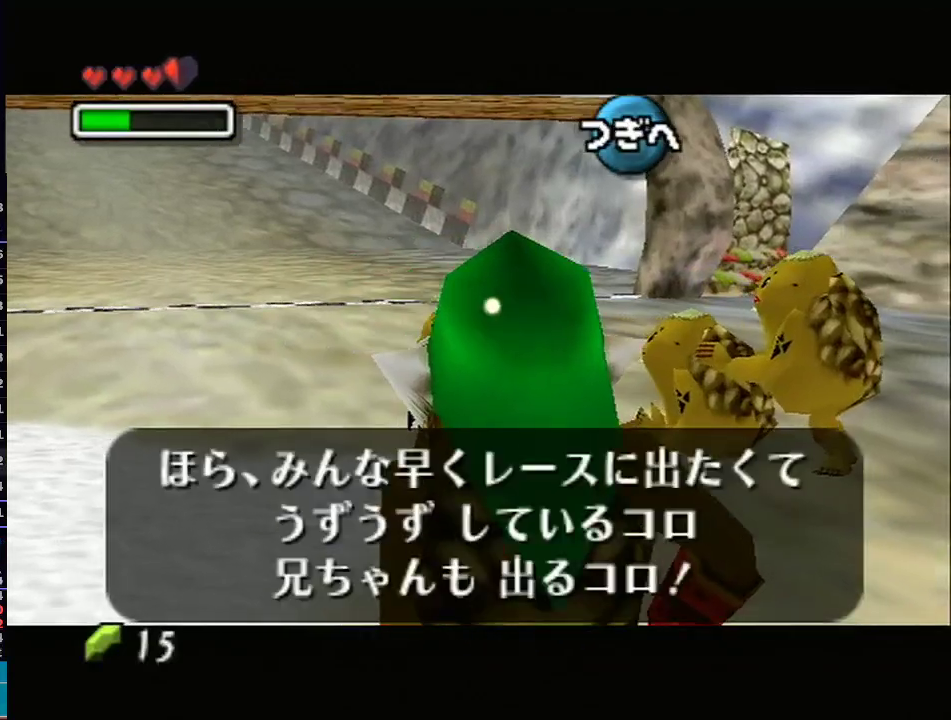
{"buttons": ["A", "B"], "left_stick": "center", "right_stick": "center", "events": [[33, "A", "down"], [67, "B", "up"], [133, "A", "up"], [133, "B", "down"], [167, "B", "up"], [233, "A", "down"], [233, "B", "down"], [300, "B", "up"], [333, "A", "up"], [333, "B", "down"], [383, "A", "down"], [383, "B", "up"], [450, "B", "down"]]}
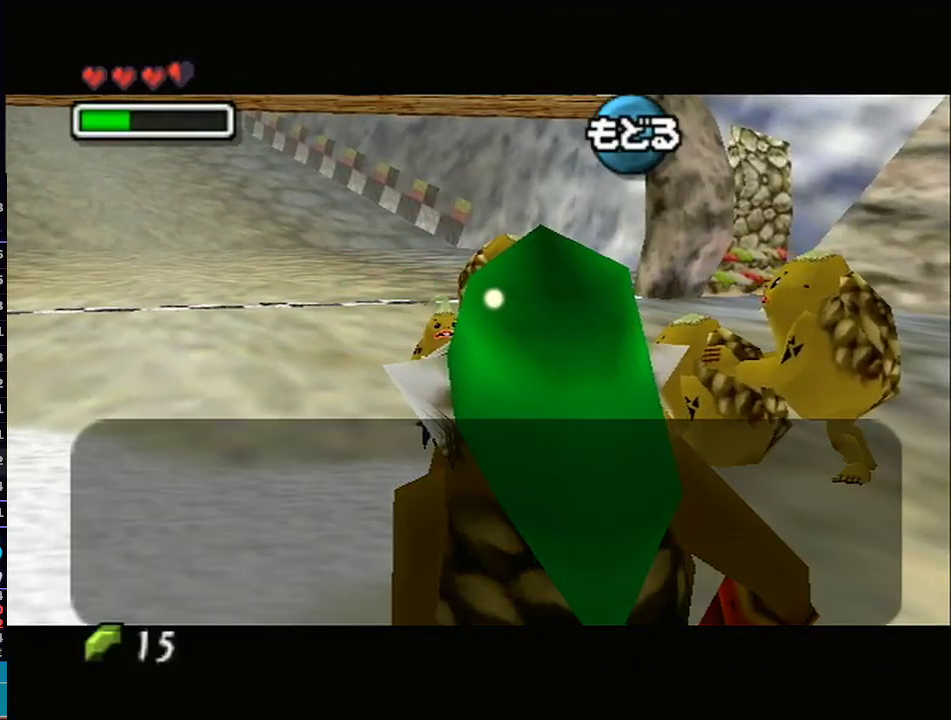
{"buttons": ["B"], "left_stick": "center", "right_stick": "center", "events": [[17, "B", "up"], [33, "A", "up"], [67, "B", "down"], [100, "A", "down"], [100, "B", "up"], [167, "B", "down"], [217, "A", "up"], [217, "B", "up"], [283, "A", "down"], [283, "B", "down"], [317, "B", "up"], [383, "B", "down"], [417, "A", "up"], [417, "B", "up"], [483, "B", "down"]]}
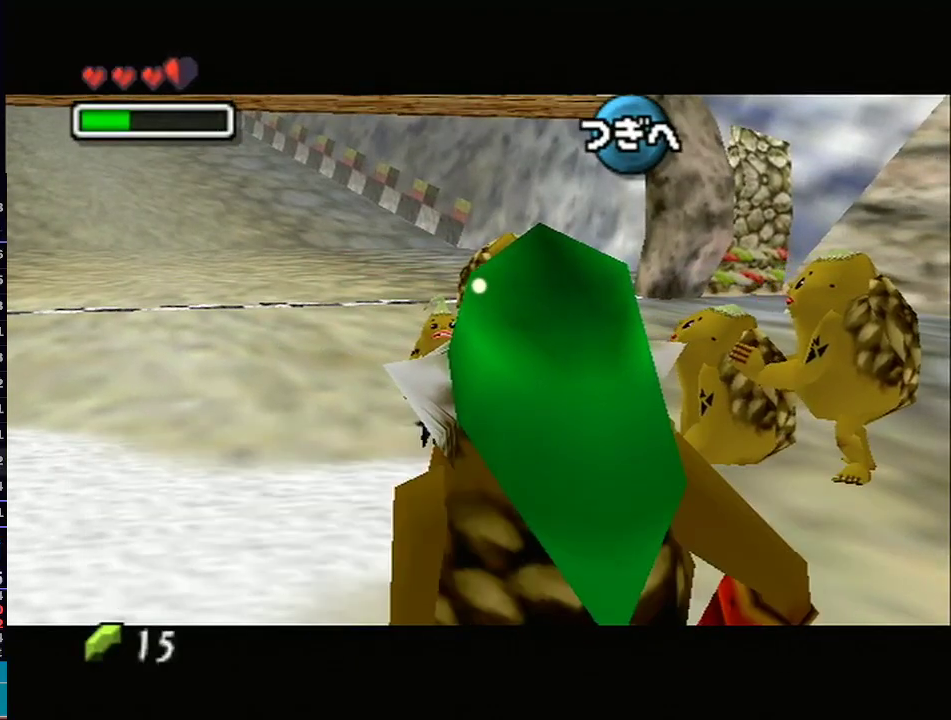
{"buttons": [], "left_stick": "center", "right_stick": "center", "events": [[17, "A", "down"], [50, "B", "up"], [100, "A", "up"], [100, "B", "down"], [133, "B", "up"], [200, "A", "down"], [200, "B", "down"], [233, "B", "up"], [283, "A", "up"], [317, "B", "down"], [350, "B", "up"], [383, "A", "down"], [417, "B", "down"], [450, "A", "up"], [450, "B", "up"]]}
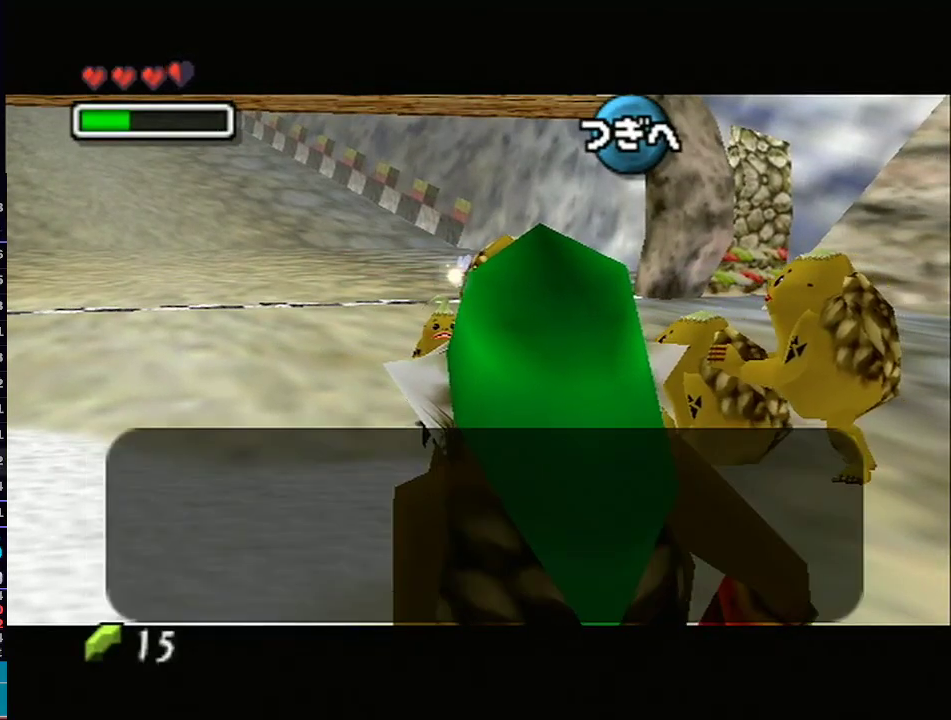
{"buttons": [], "left_stick": "center", "right_stick": "center", "events": [[17, "B", "down"], [67, "A", "down"], [67, "B", "up"], [150, "B", "down"], [167, "A", "up"], [250, "A", "down"], [283, "B", "up"], [317, "A", "up"], [400, "A", "down"], [400, "B", "down"], [467, "B", "up"], [500, "A", "up"]]}
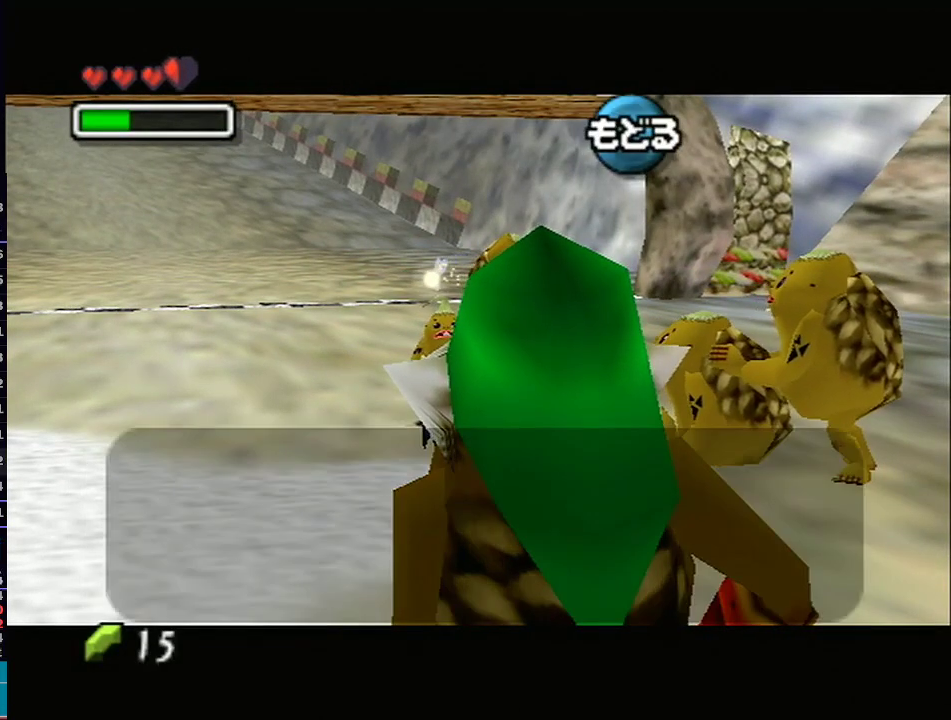
{"buttons": ["A", "B"], "left_stick": "center", "right_stick": "center", "events": [[33, "B", "down"], [67, "B", "up"], [100, "A", "down"], [133, "B", "down"], [183, "A", "up"], [183, "B", "up"], [233, "B", "down"], [267, "A", "down"], [267, "B", "up"], [317, "B", "down"], [383, "A", "up"], [383, "B", "up"], [417, "B", "down"], [450, "A", "down"]]}
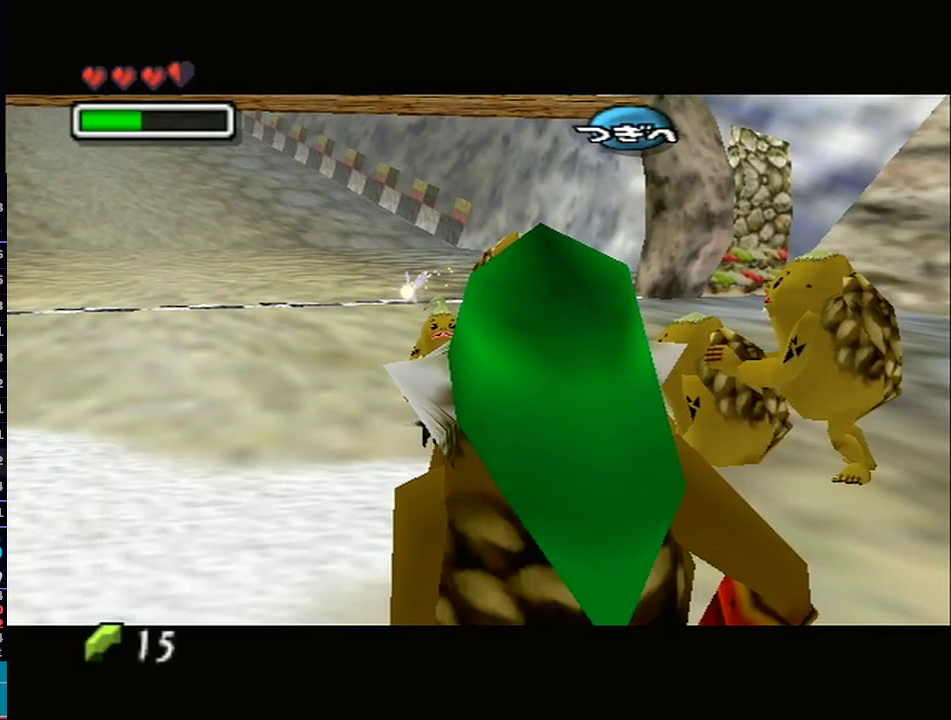
{"buttons": [], "left_stick": "center", "right_stick": "center", "events": [[17, "B", "up"], [33, "A", "up"], [33, "B", "down"], [83, "B", "up"], [133, "A", "down"], [133, "B", "down"], [167, "B", "up"], [217, "A", "up"], [217, "B", "down"], [283, "B", "up"]]}